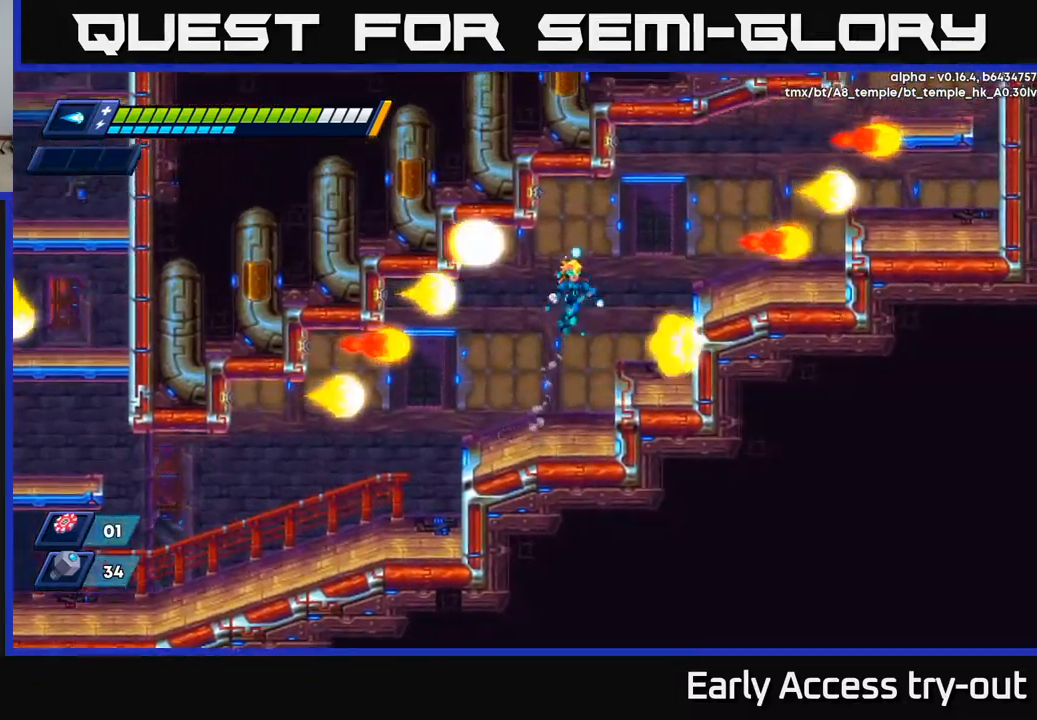
Gameplay with a controller (Xbox layout); each line is a JSON object with the inputs held at the frame after it. "events" lists button and stick changes between this image and that frame as [ms after this image, input, new state], when the widget could be followed in between.
{"buttons": ["DPAD_RIGHT"], "left_stick": "center", "right_stick": "center", "events": [[67, "A", "up"], [350, "A", "down"], [500, "A", "up"]]}
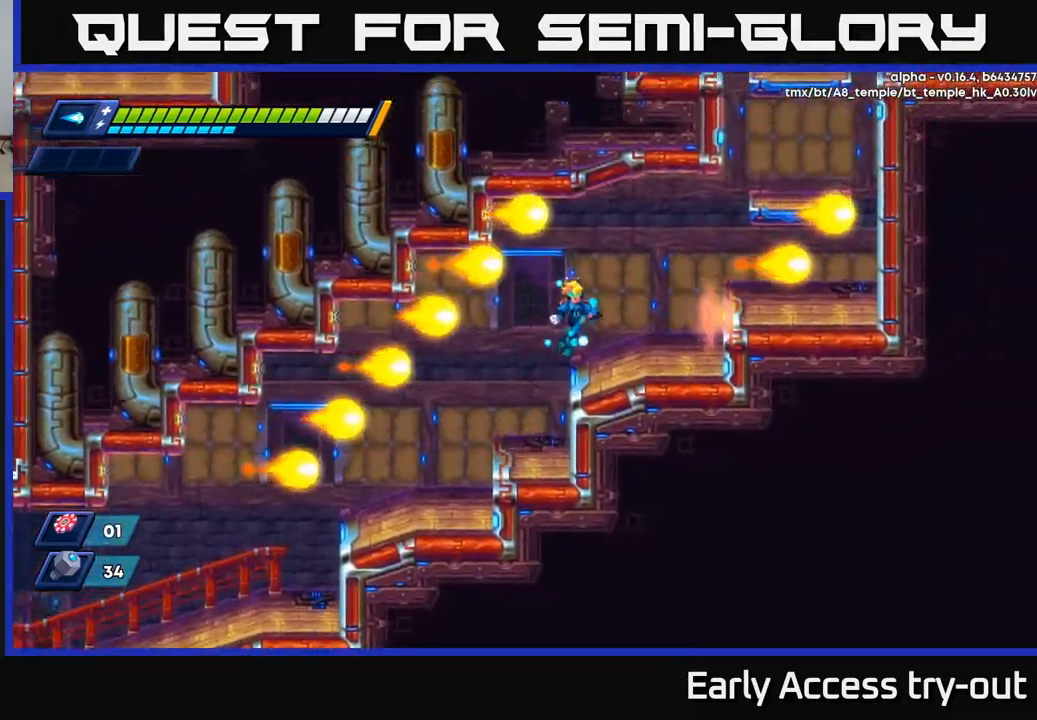
{"buttons": ["DPAD_RIGHT"], "left_stick": "center", "right_stick": "center", "events": [[267, "A", "down"], [467, "A", "up"]]}
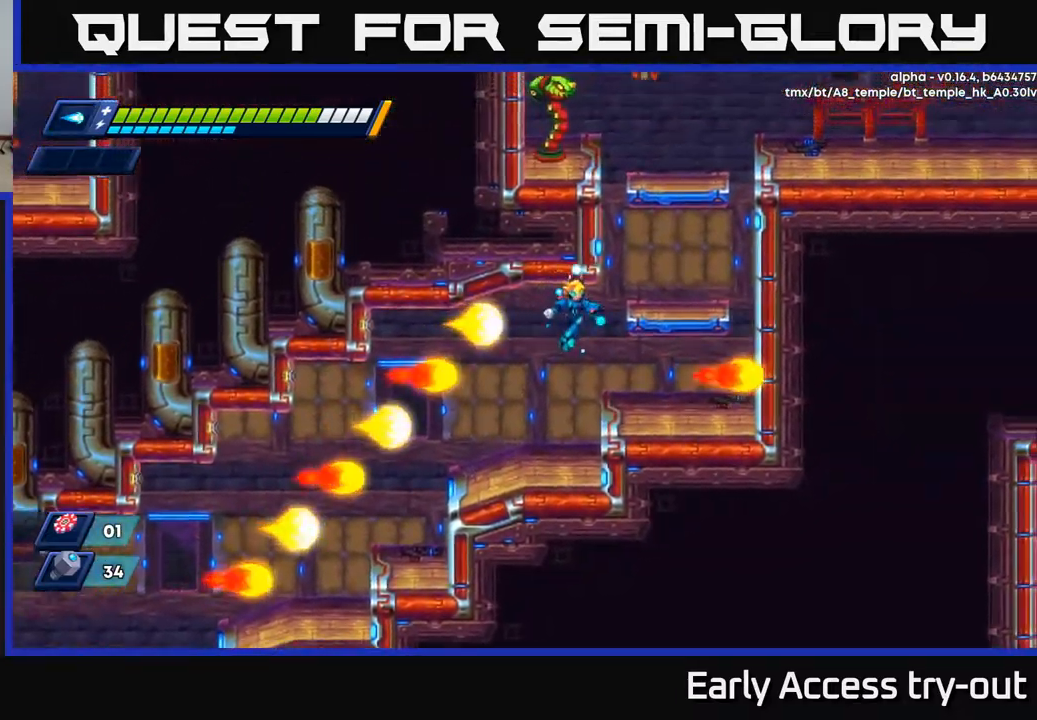
{"buttons": ["A"], "left_stick": "center", "right_stick": "center", "events": [[317, "A", "down"], [500, "DPAD_RIGHT", "up"]]}
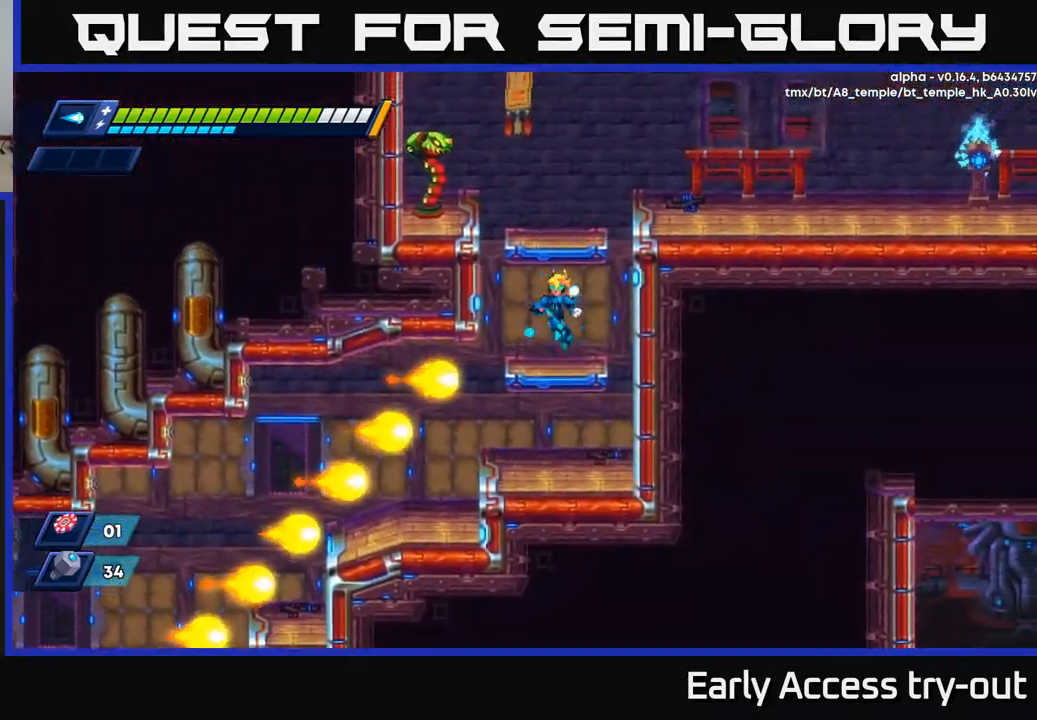
{"buttons": ["X"], "left_stick": "center", "right_stick": "center", "events": [[17, "A", "up"], [34, "DPAD_LEFT", "down"], [67, "DPAD_LEFT", "up"], [234, "A", "down"], [434, "X", "down"], [484, "A", "up"]]}
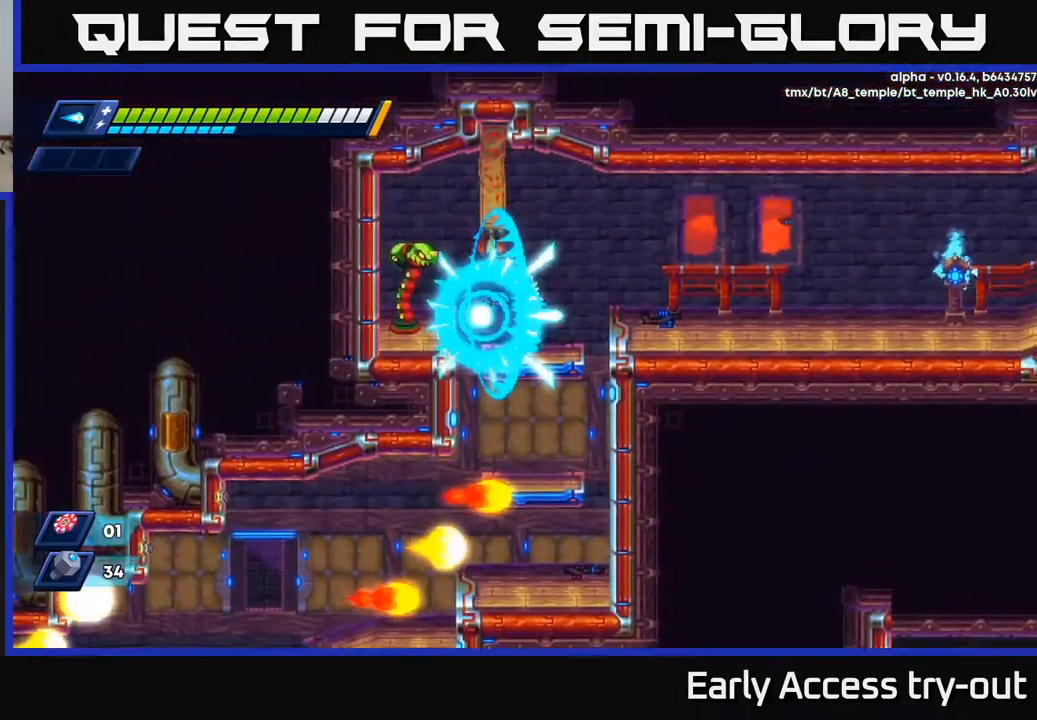
{"buttons": ["X"], "left_stick": "center", "right_stick": "center", "events": [[17, "X", "up"], [67, "X", "down"], [117, "X", "up"], [167, "X", "down"], [217, "X", "up"], [284, "X", "down"], [317, "X", "up"], [384, "X", "down"], [434, "X", "up"], [484, "X", "down"]]}
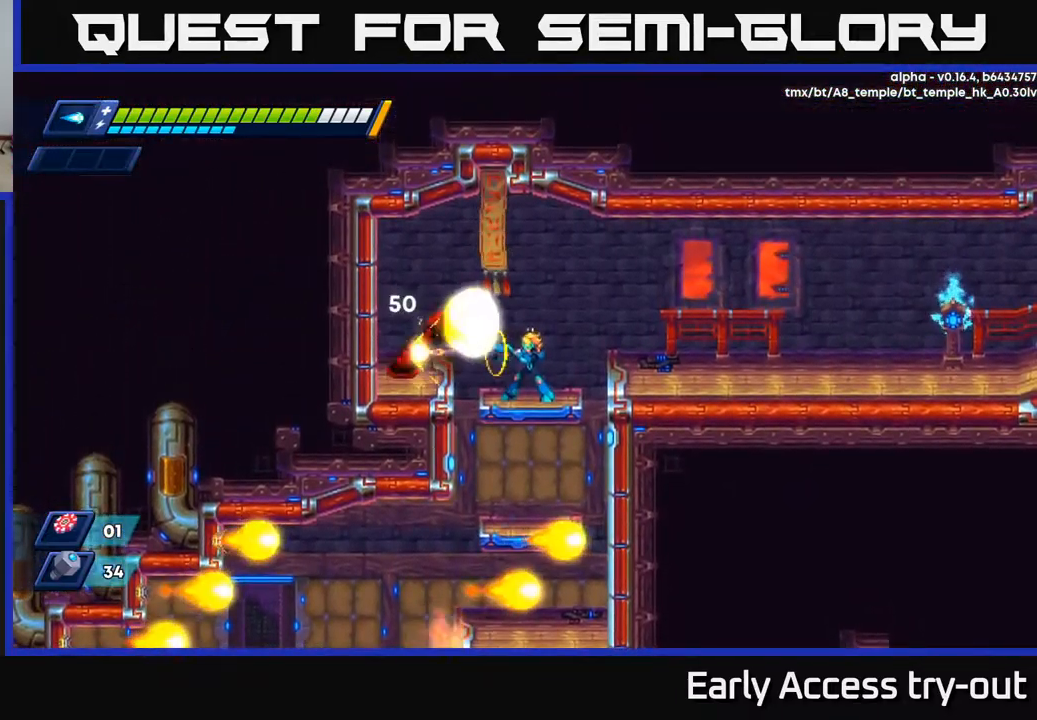
{"buttons": ["R2", "DPAD_RIGHT"], "left_stick": "center", "right_stick": "center", "events": [[34, "X", "up"], [100, "X", "down"], [150, "DPAD_RIGHT", "down"], [150, "X", "up"], [217, "A", "down"], [250, "R2", "down"], [400, "A", "up"]]}
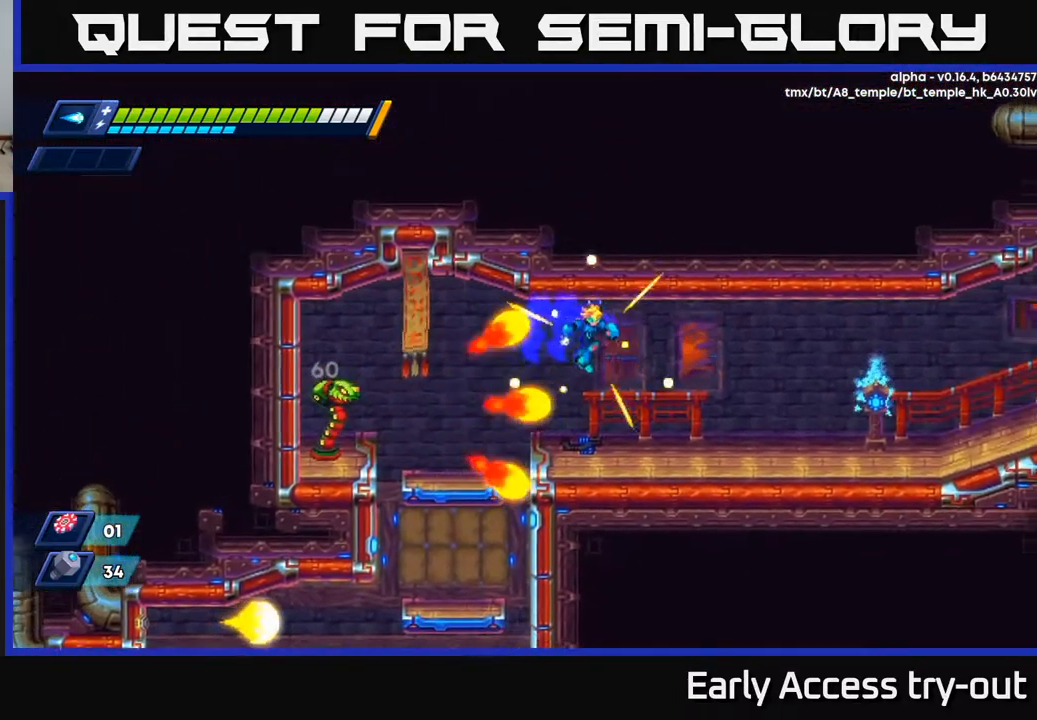
{"buttons": ["A", "R2", "DPAD_LEFT"], "left_stick": "center", "right_stick": "center", "events": [[284, "R2", "up"], [417, "R2", "down"], [434, "DPAD_RIGHT", "up"], [450, "A", "down"], [467, "DPAD_LEFT", "down"]]}
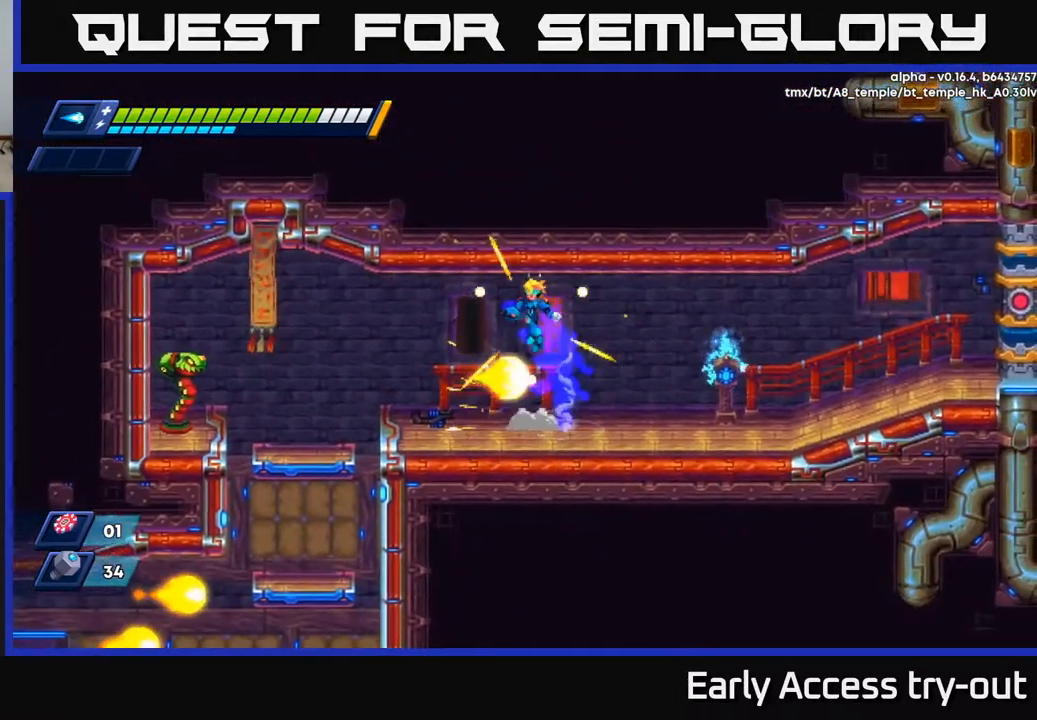
{"buttons": ["X"], "left_stick": "center", "right_stick": "center", "events": [[167, "A", "up"], [167, "R2", "up"], [367, "DPAD_LEFT", "up"], [367, "X", "down"], [434, "X", "up"], [484, "X", "down"]]}
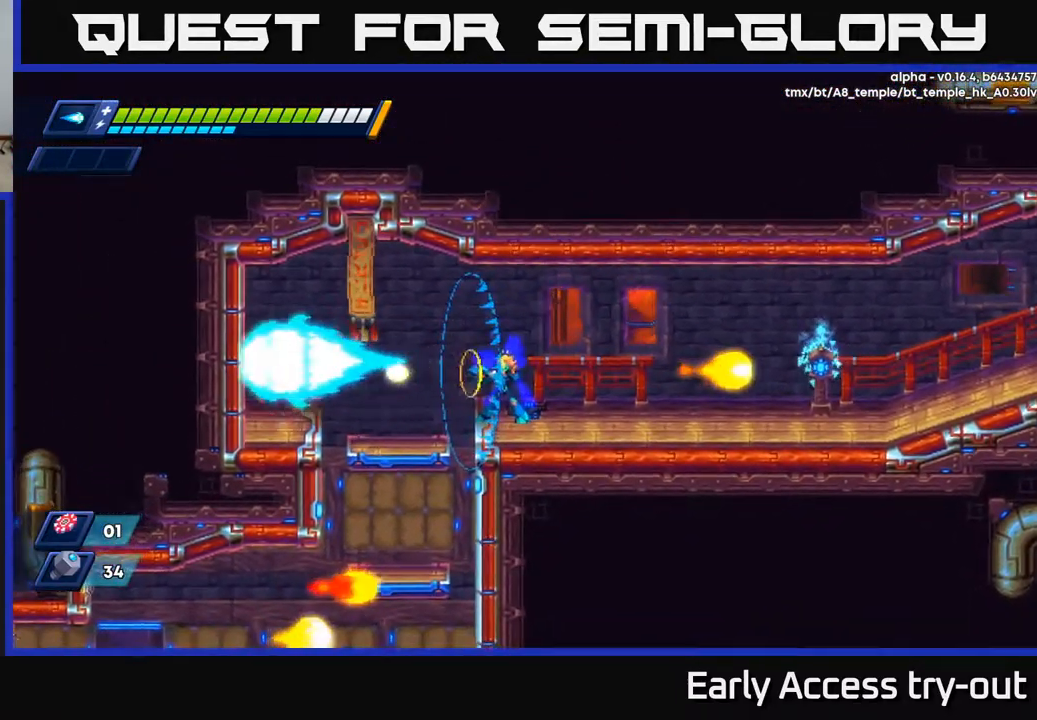
{"buttons": [], "left_stick": "center", "right_stick": "center", "events": [[50, "X", "up"], [100, "X", "down"], [150, "X", "up"], [184, "X", "down"], [267, "X", "up"], [317, "X", "down"], [350, "X", "up"]]}
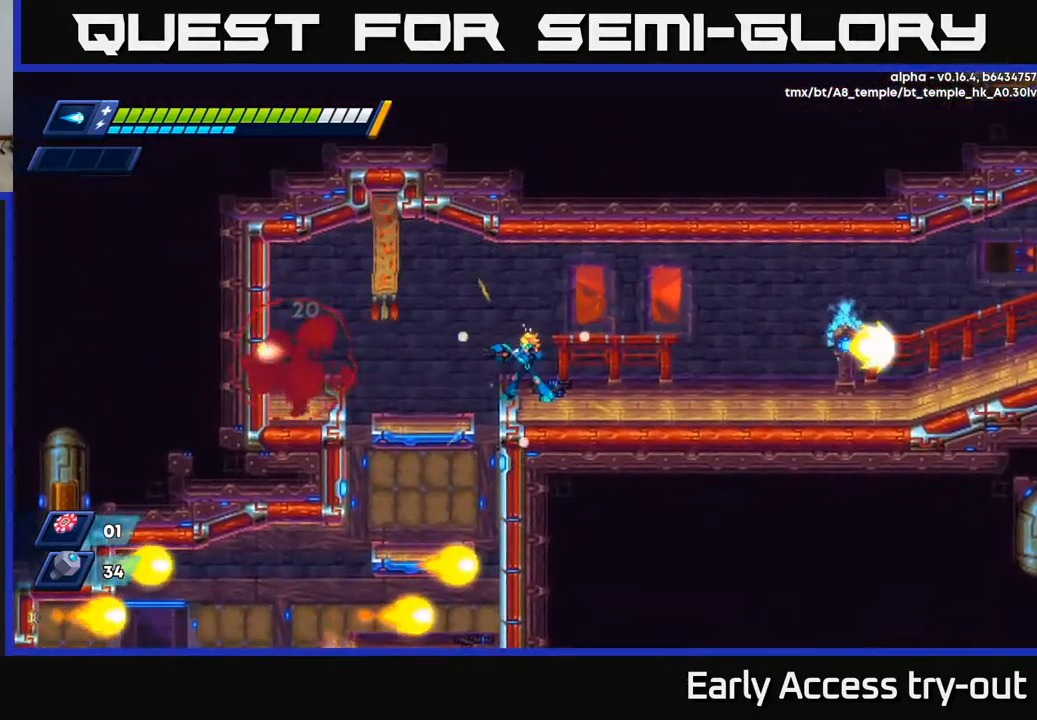
{"buttons": ["R2", "DPAD_RIGHT"], "left_stick": "center", "right_stick": "center", "events": [[67, "DPAD_RIGHT", "down"], [117, "R2", "down"]]}
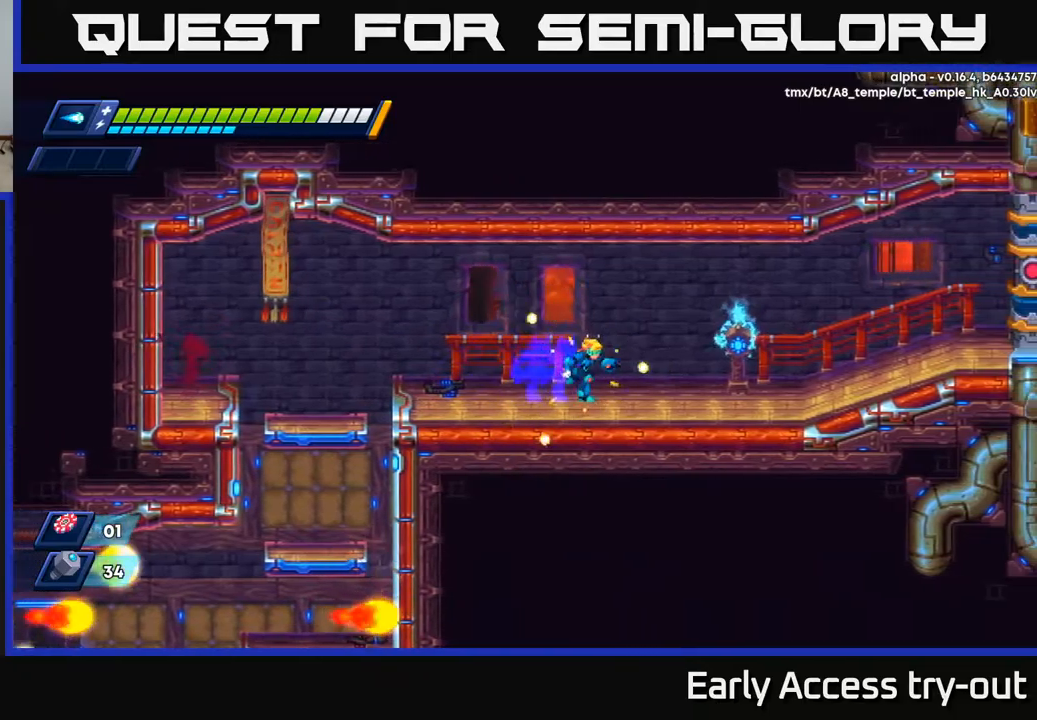
{"buttons": ["A", "R2", "DPAD_RIGHT"], "left_stick": "center", "right_stick": "center", "events": [[100, "R2", "up"], [184, "R2", "down"], [400, "R2", "up"], [484, "R2", "down"], [500, "A", "down"]]}
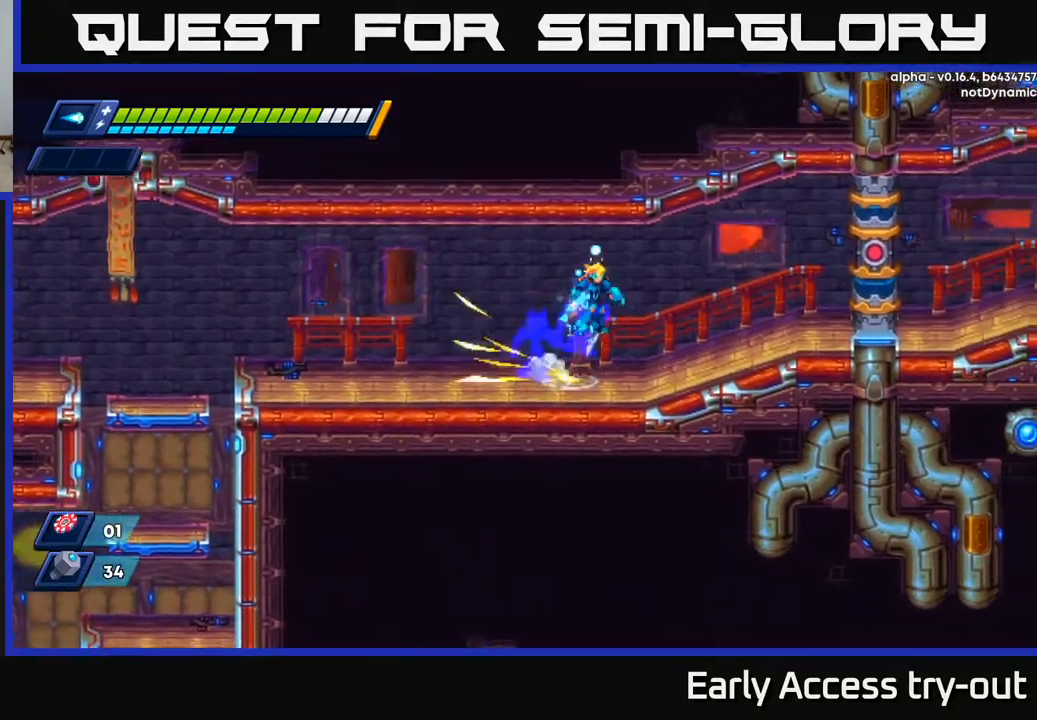
{"buttons": ["R2", "DPAD_RIGHT"], "left_stick": "center", "right_stick": "center", "events": [[134, "X", "down"], [184, "A", "up"], [200, "R2", "up"], [234, "X", "up"], [334, "R2", "down"]]}
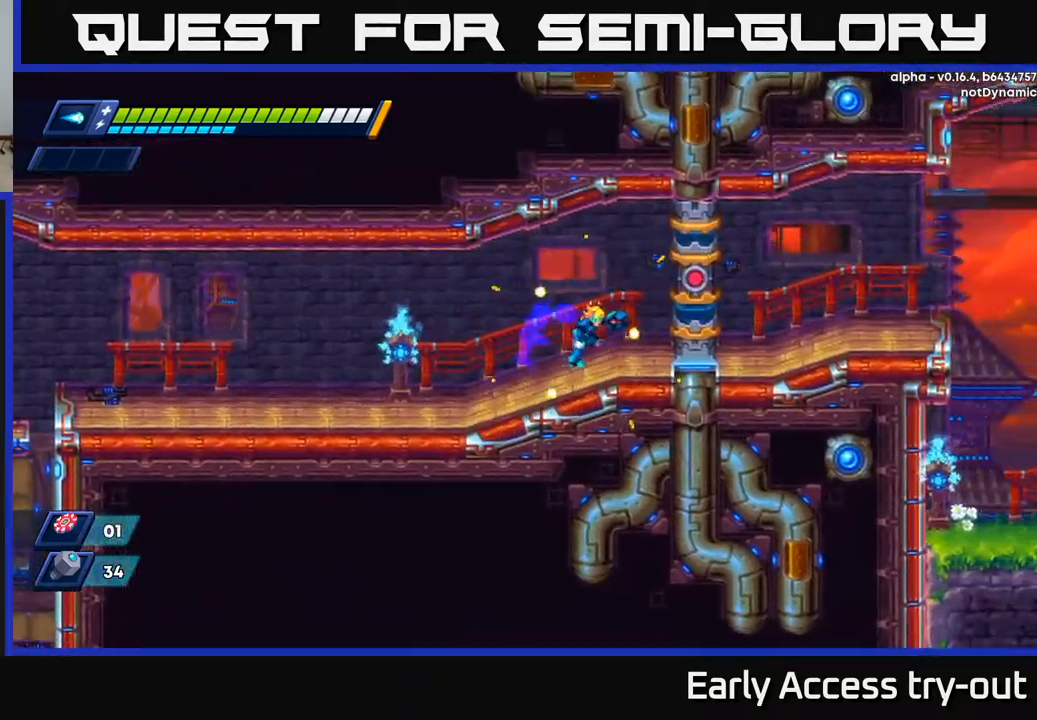
{"buttons": ["DPAD_RIGHT"], "left_stick": "center", "right_stick": "center", "events": [[84, "A", "down"], [117, "R2", "up"], [134, "R2", "down"], [217, "A", "up"], [234, "R2", "up"], [300, "R2", "down"], [400, "A", "down"], [417, "R2", "up"], [467, "A", "up"]]}
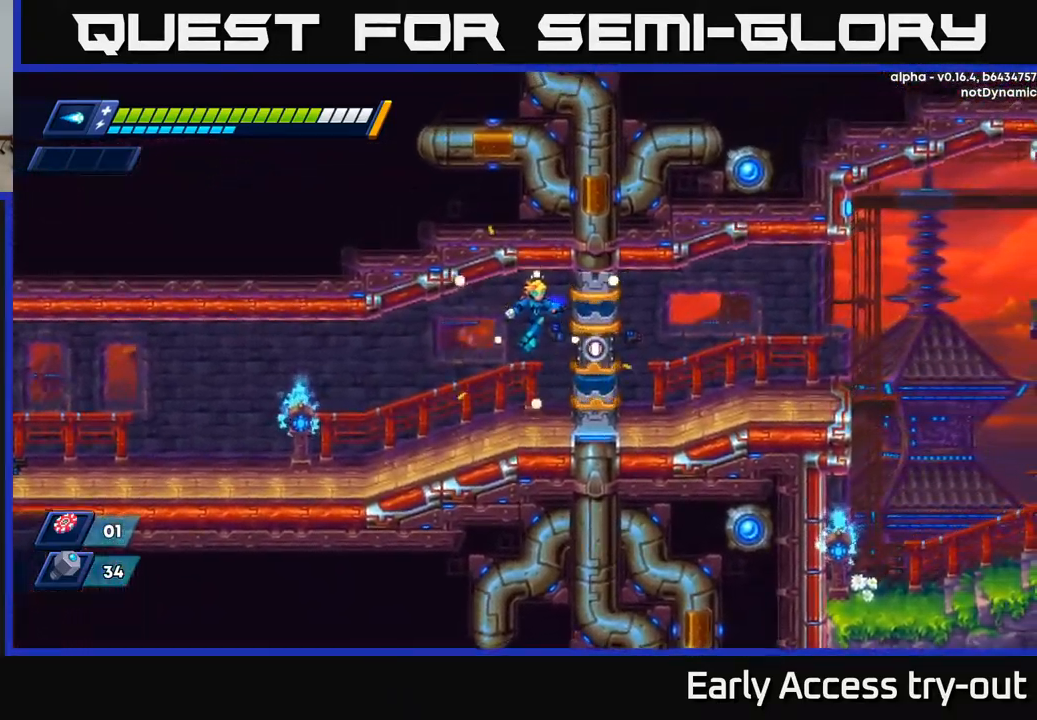
{"buttons": ["DPAD_RIGHT"], "left_stick": "center", "right_stick": "center", "events": [[217, "A", "down"], [484, "A", "up"]]}
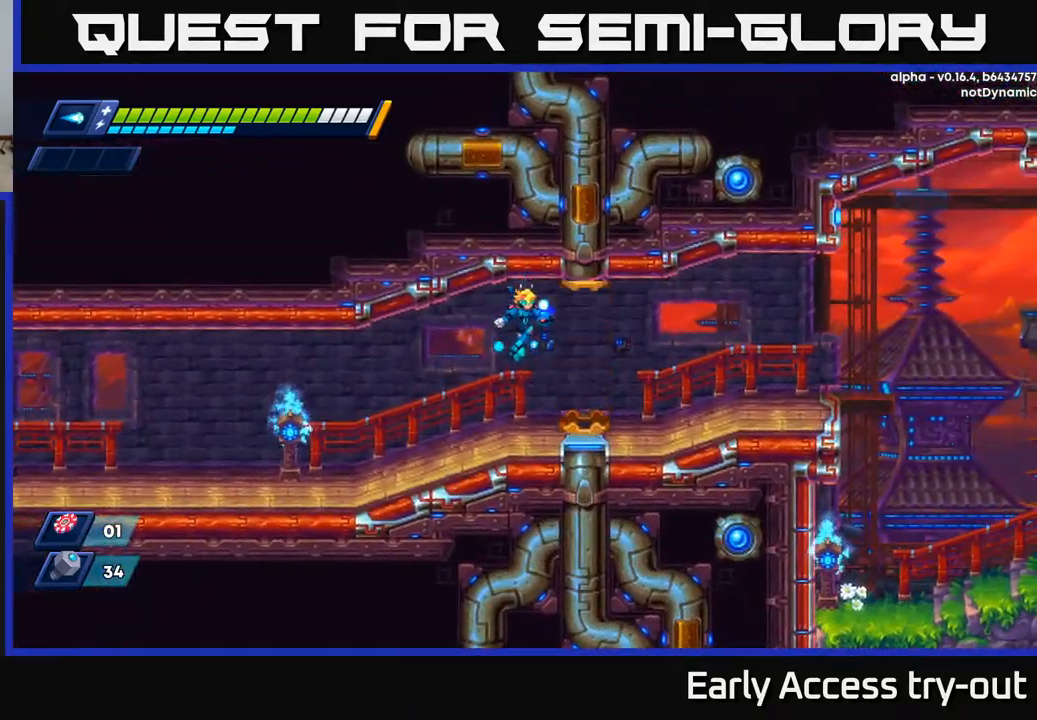
{"buttons": ["DPAD_RIGHT"], "left_stick": "center", "right_stick": "center", "events": [[184, "A", "down"], [184, "DPAD_RIGHT", "up"], [400, "DPAD_RIGHT", "down"], [417, "A", "up"]]}
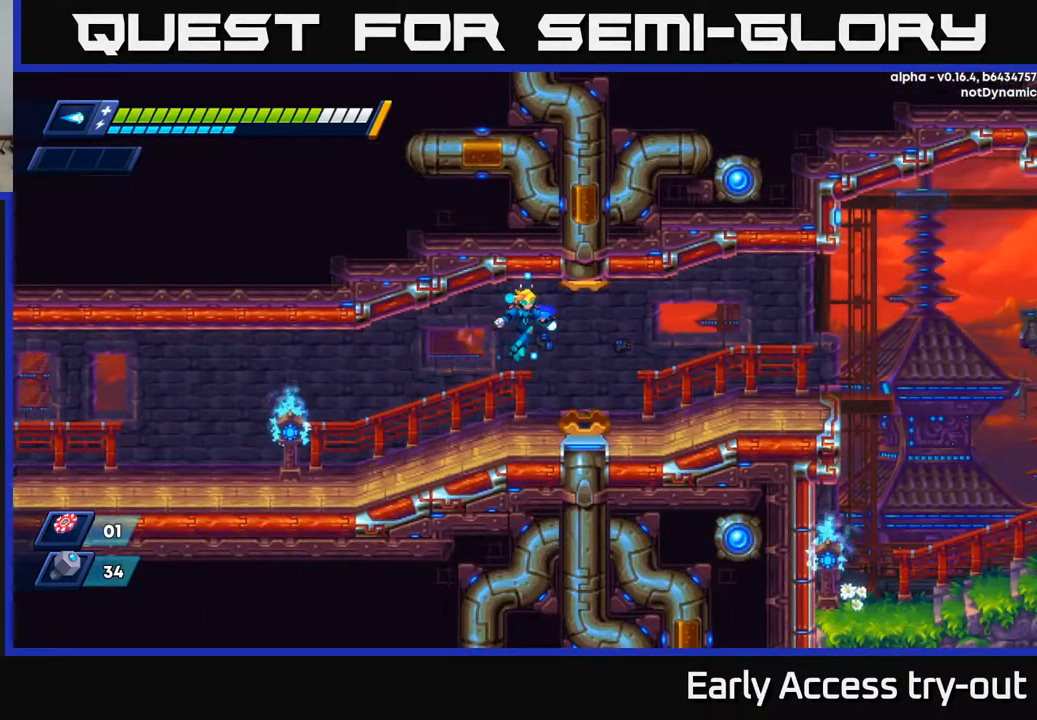
{"buttons": ["DPAD_RIGHT"], "left_stick": "center", "right_stick": "center", "events": []}
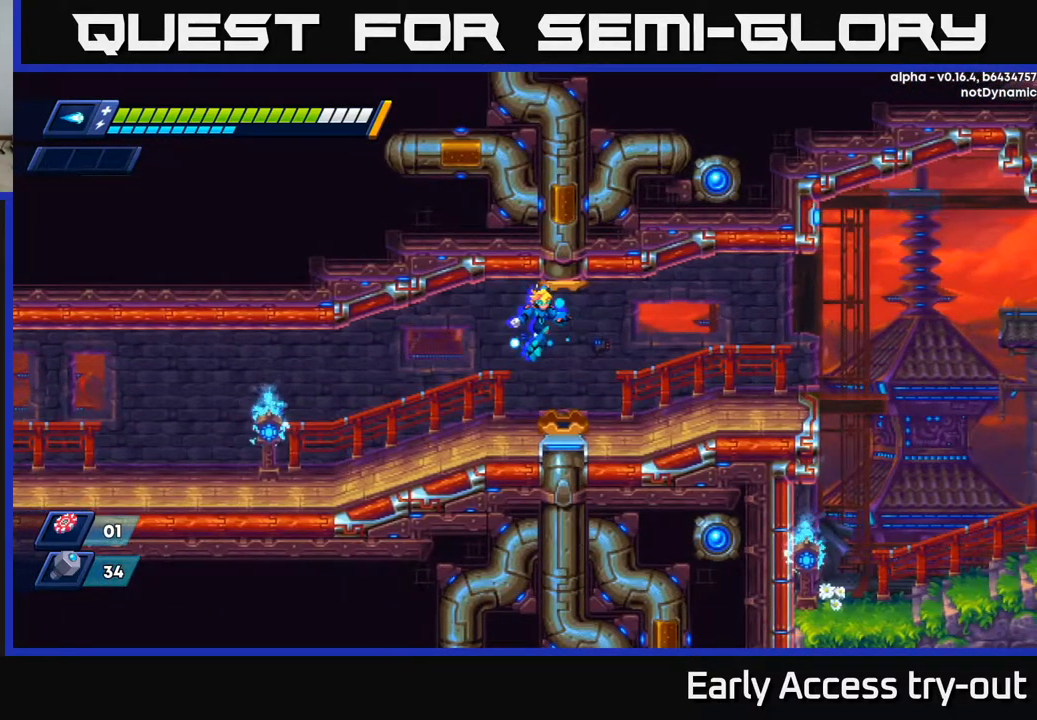
{"buttons": ["DPAD_RIGHT"], "left_stick": "center", "right_stick": "center", "events": []}
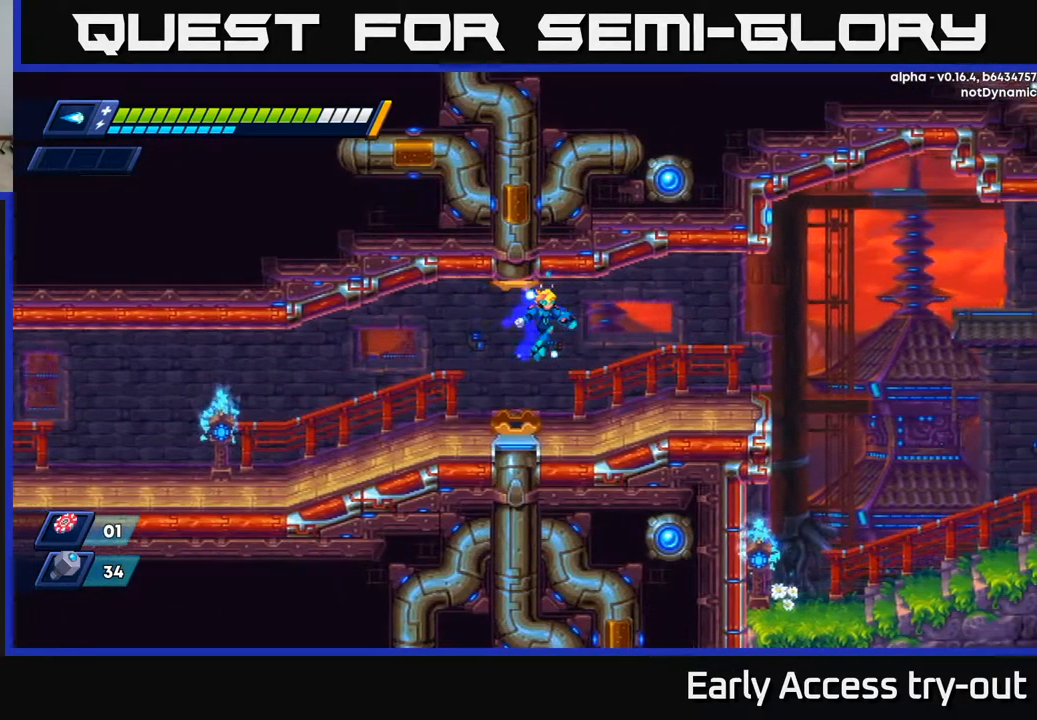
{"buttons": ["DPAD_RIGHT"], "left_stick": "center", "right_stick": "center", "events": [[134, "DPAD_RIGHT", "up"], [367, "DPAD_RIGHT", "down"]]}
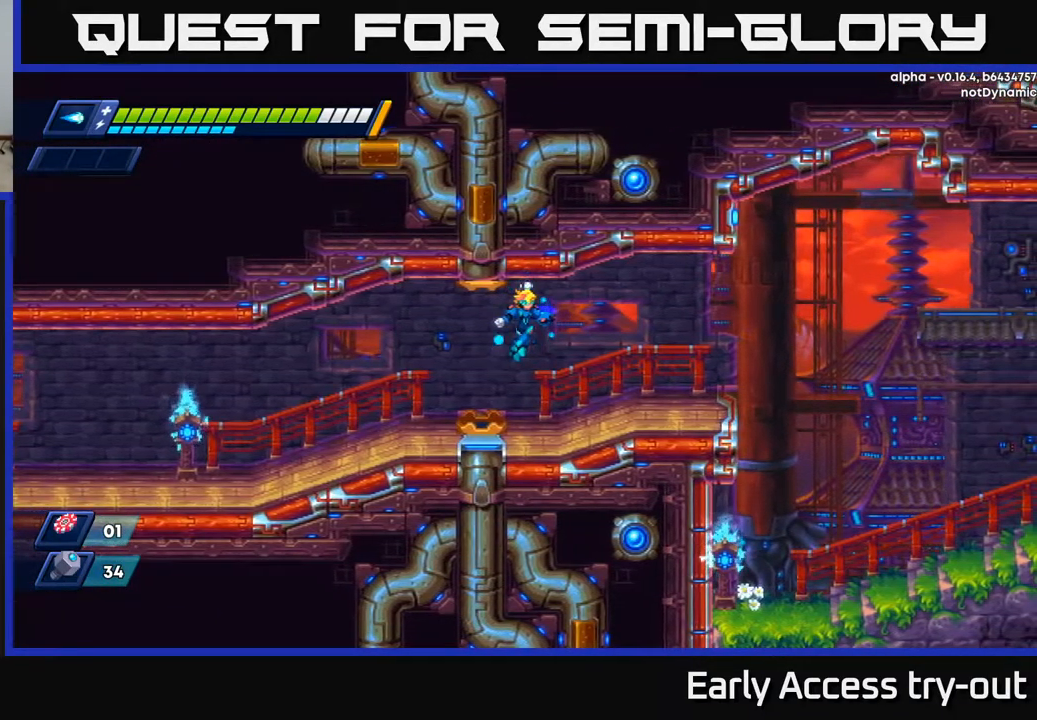
{"buttons": ["DPAD_RIGHT"], "left_stick": "center", "right_stick": "center", "events": [[384, "DPAD_RIGHT", "up"], [500, "DPAD_RIGHT", "down"]]}
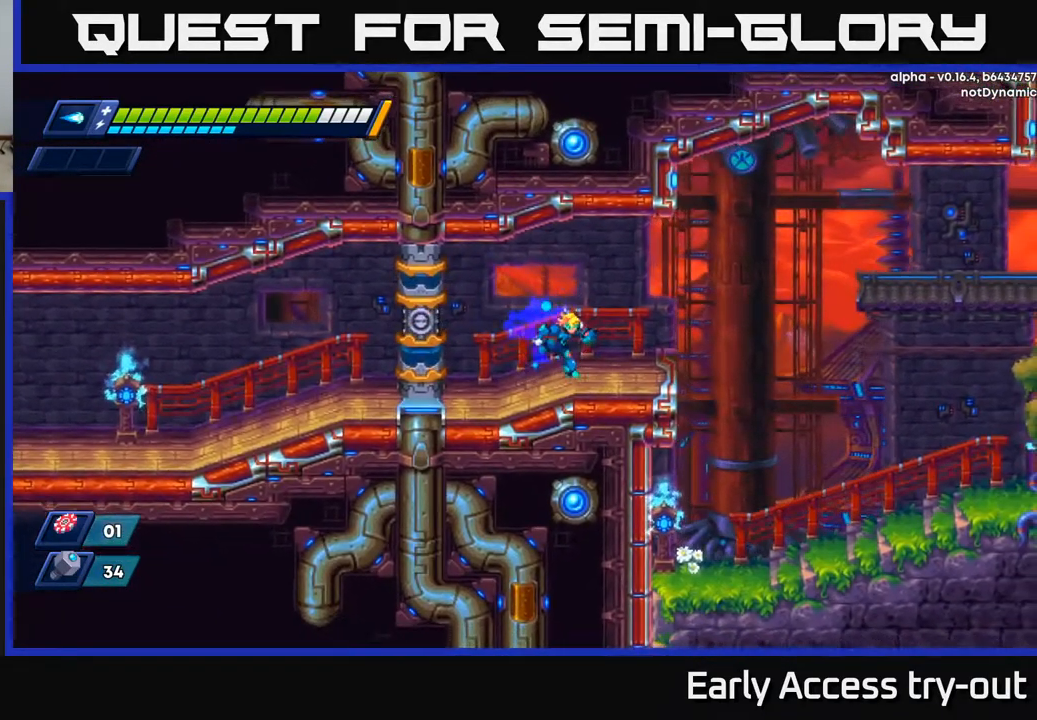
{"buttons": ["A", "R2", "DPAD_RIGHT"], "left_stick": "center", "right_stick": "center", "events": [[150, "R2", "down"], [267, "R2", "up"], [350, "R2", "down"], [400, "A", "down"]]}
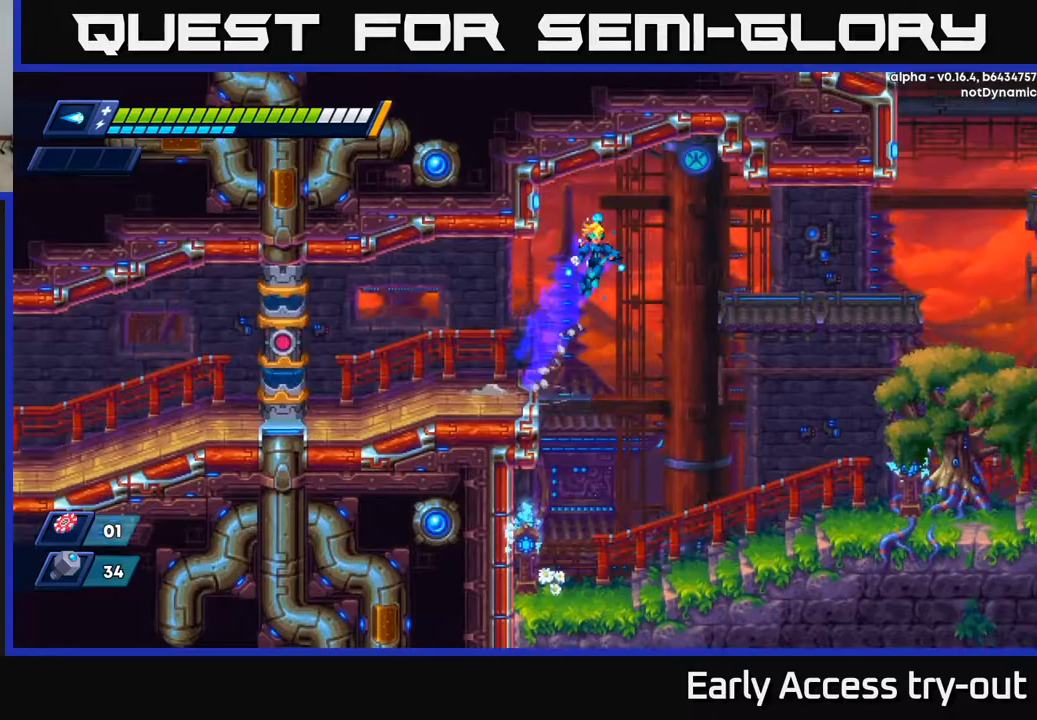
{"buttons": ["A", "R2", "DPAD_RIGHT"], "left_stick": "center", "right_stick": "center", "events": []}
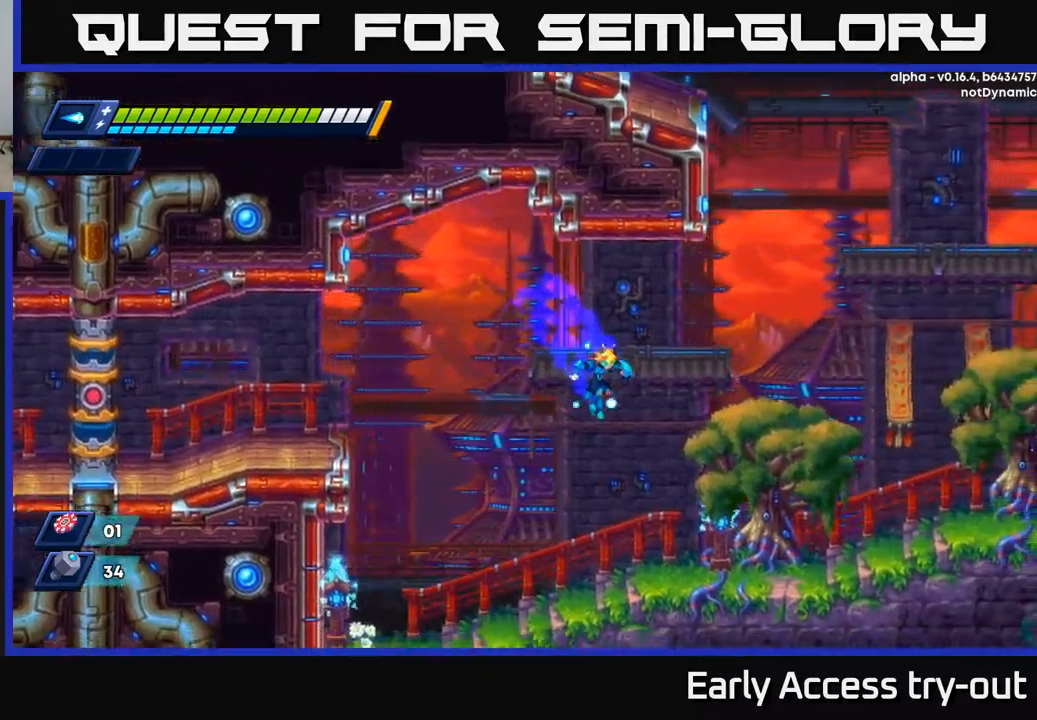
{"buttons": ["A", "R2", "DPAD_RIGHT"], "left_stick": "center", "right_stick": "center", "events": [[33, "A", "up"], [33, "R2", "up"], [433, "R2", "down"], [500, "A", "down"]]}
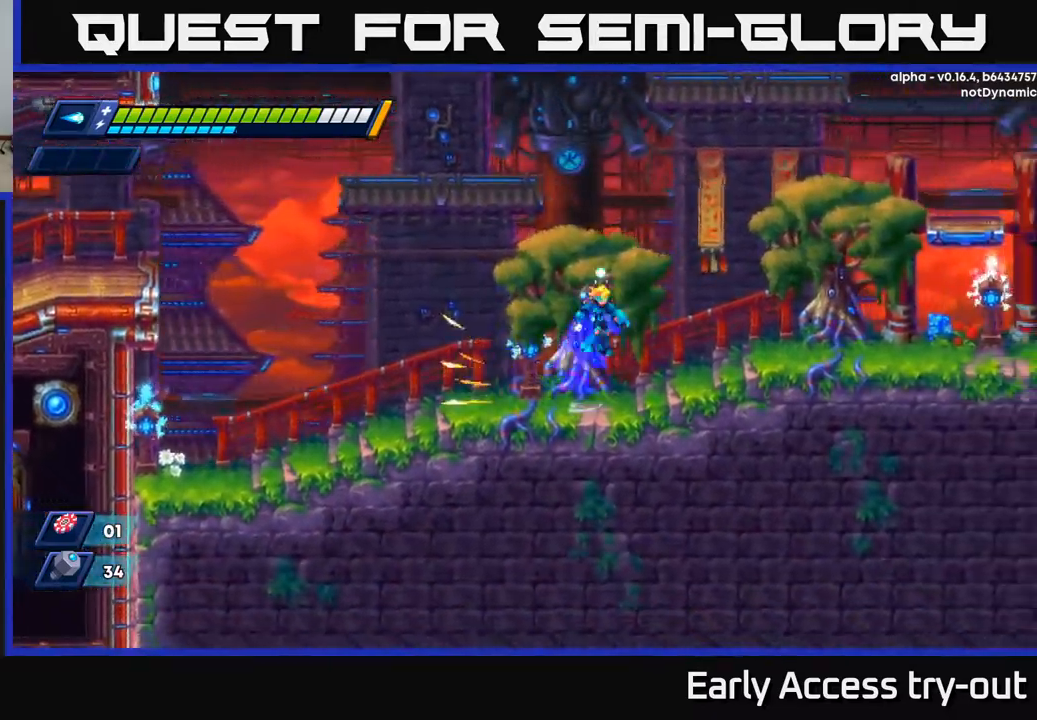
{"buttons": ["DPAD_RIGHT"], "left_stick": "center", "right_stick": "center", "events": [[300, "A", "up"], [317, "R2", "up"]]}
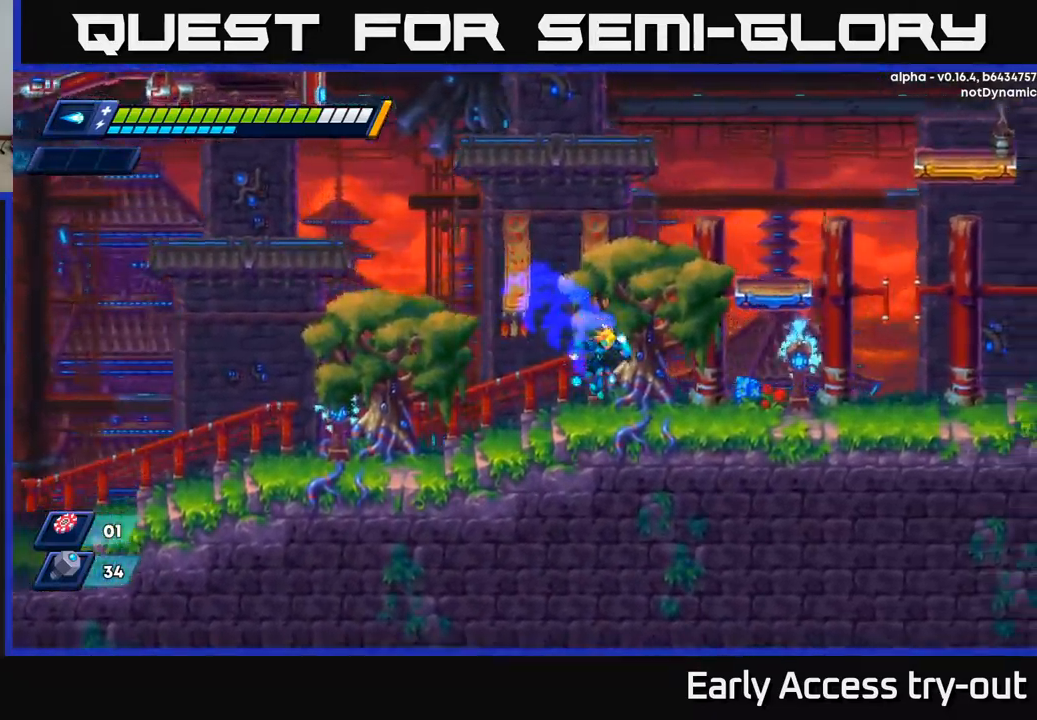
{"buttons": [], "left_stick": "center", "right_stick": "center", "events": [[100, "R2", "down"], [117, "A", "down"], [417, "A", "up"], [417, "R2", "up"], [467, "DPAD_RIGHT", "up"]]}
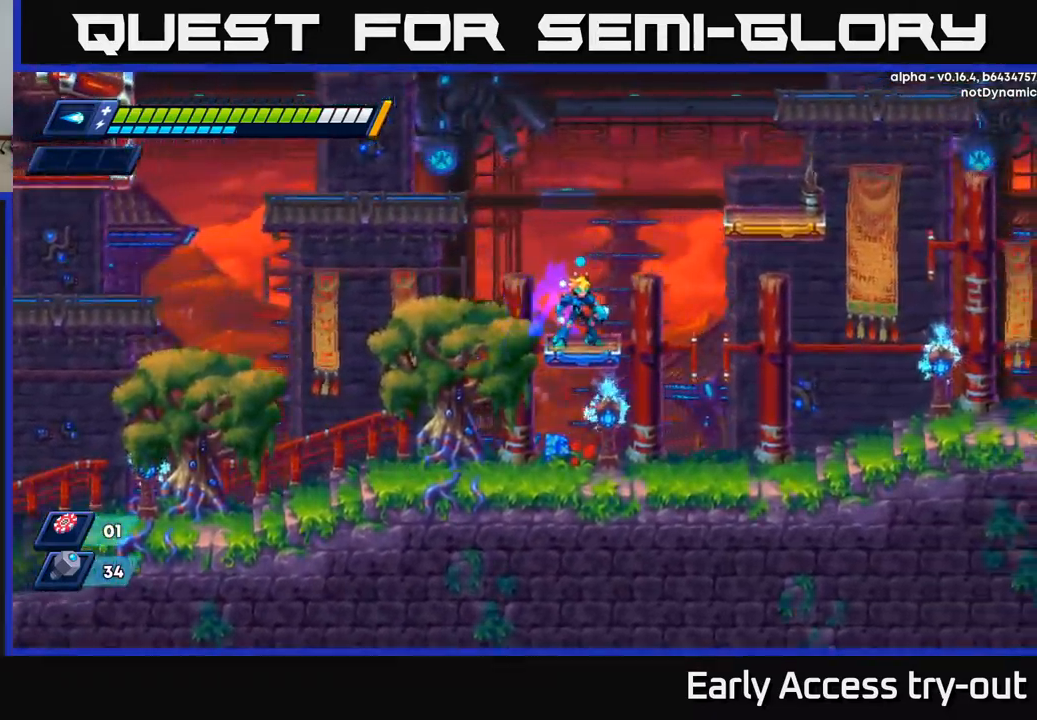
{"buttons": ["R2", "DPAD_RIGHT"], "left_stick": "center", "right_stick": "center", "events": [[100, "DPAD_RIGHT", "down"], [133, "R2", "down"], [150, "A", "down"], [500, "A", "up"]]}
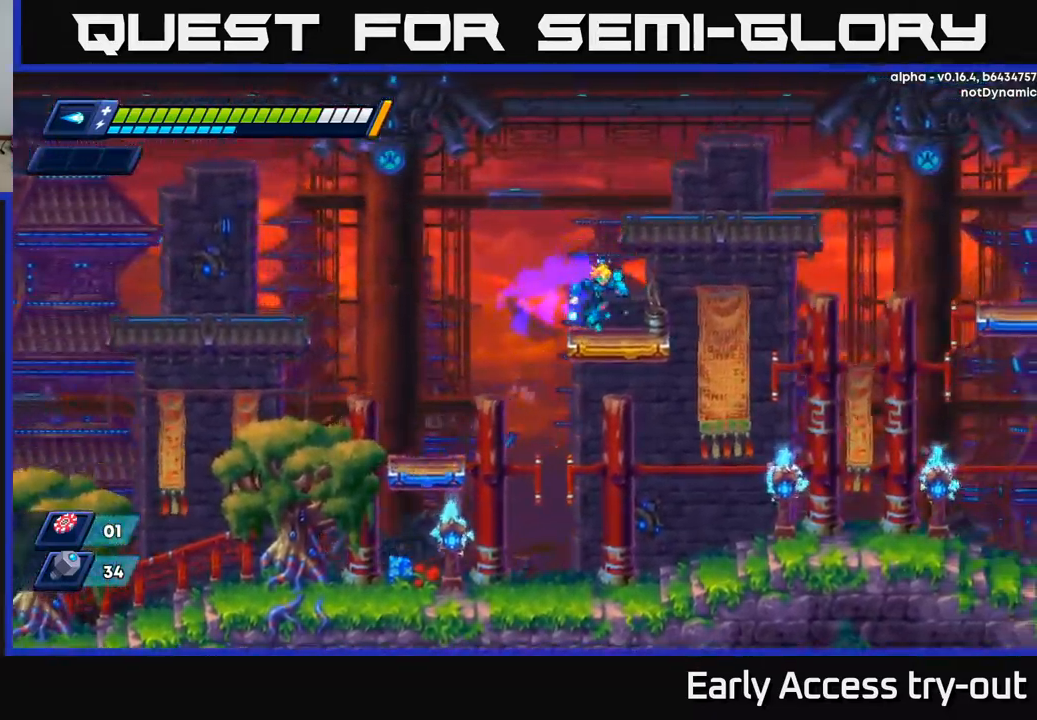
{"buttons": ["A", "R2", "DPAD_LEFT"], "left_stick": "center", "right_stick": "center", "events": [[17, "R2", "up"], [83, "DPAD_RIGHT", "up"], [133, "DPAD_LEFT", "down"], [150, "R2", "down"], [183, "A", "down"]]}
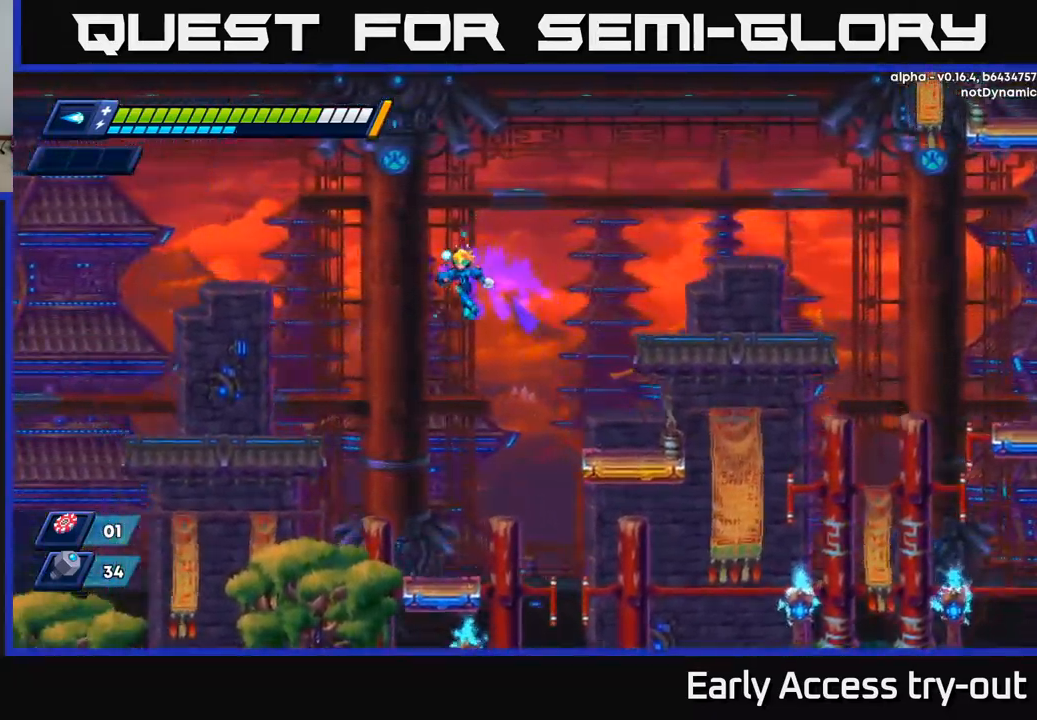
{"buttons": ["DPAD_RIGHT"], "left_stick": "center", "right_stick": "center", "events": [[333, "A", "up"], [350, "R2", "up"], [400, "DPAD_LEFT", "up"], [450, "DPAD_RIGHT", "down"]]}
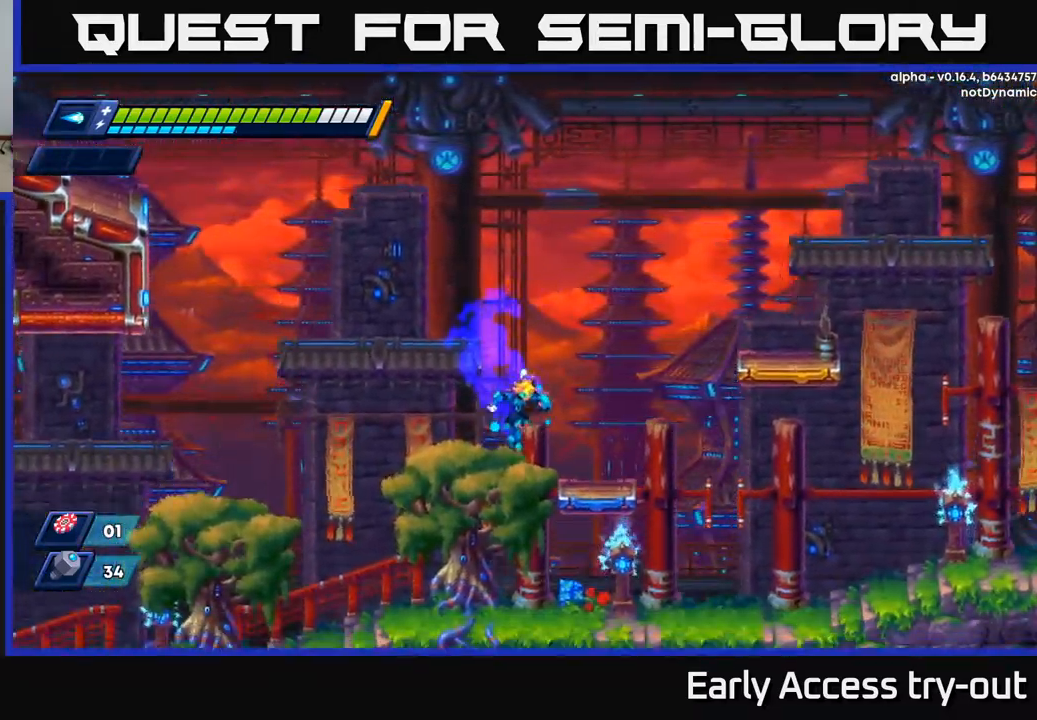
{"buttons": ["A", "R2", "DPAD_RIGHT"], "left_stick": "center", "right_stick": "center", "events": [[217, "R2", "down"], [267, "A", "down"]]}
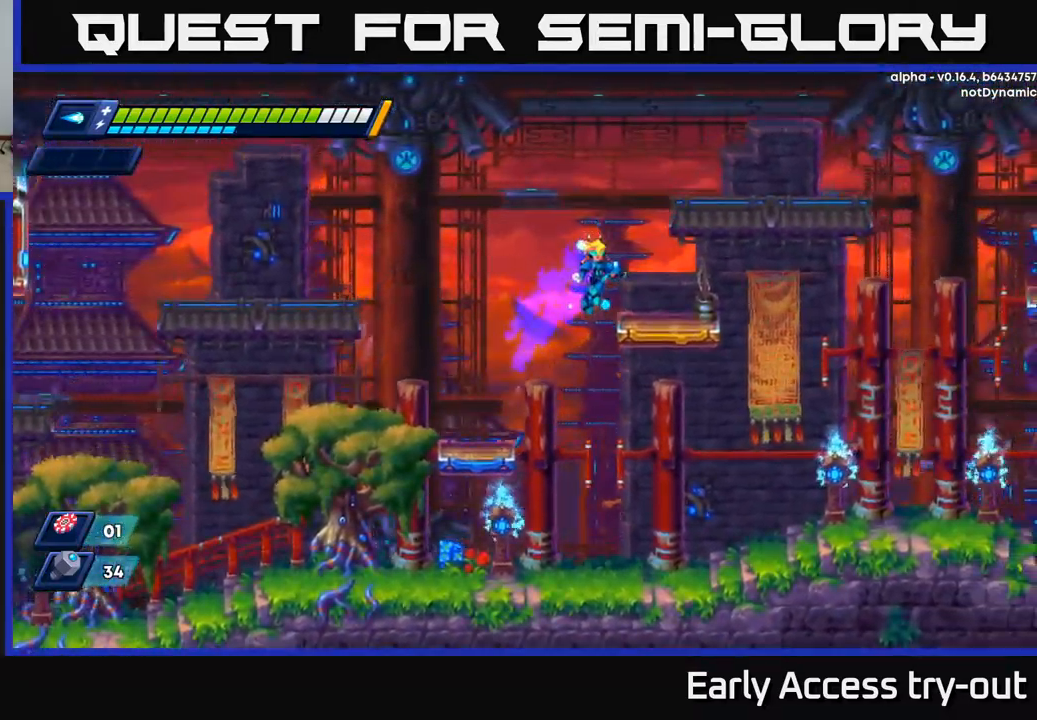
{"buttons": ["A", "R2", "DPAD_RIGHT"], "left_stick": "center", "right_stick": "center", "events": [[167, "A", "up"], [183, "R2", "up"], [300, "R2", "down"], [367, "A", "down"]]}
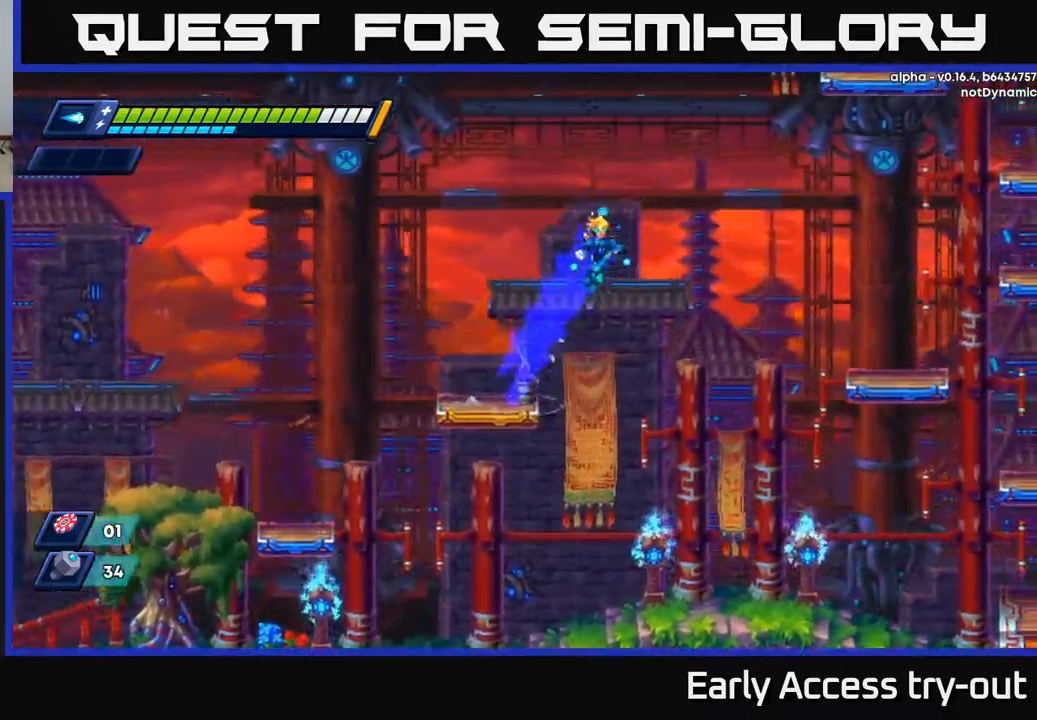
{"buttons": ["A", "R2", "DPAD_RIGHT"], "left_stick": "center", "right_stick": "center", "events": []}